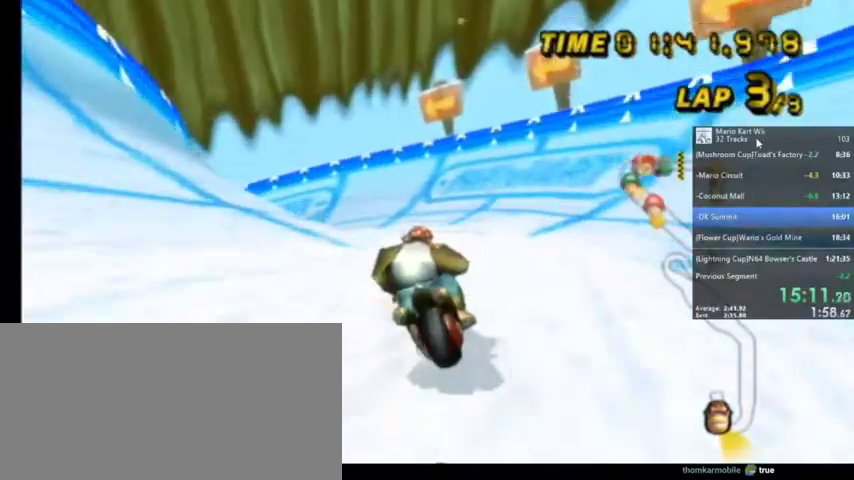
Gameplay with a controller (Nintendo layout); each line is a JSON object with the inputs held at the frame after it. "events" lists button and stick changes between this image and that frame as [ms after this image, input, new state], when the widget could be followed in between. Not read: L1 L3 R3.
{"buttons": ["A", "R1"], "left_stick": "up-left", "right_stick": "center", "events": [[400, "left_stick", "up-left"]]}
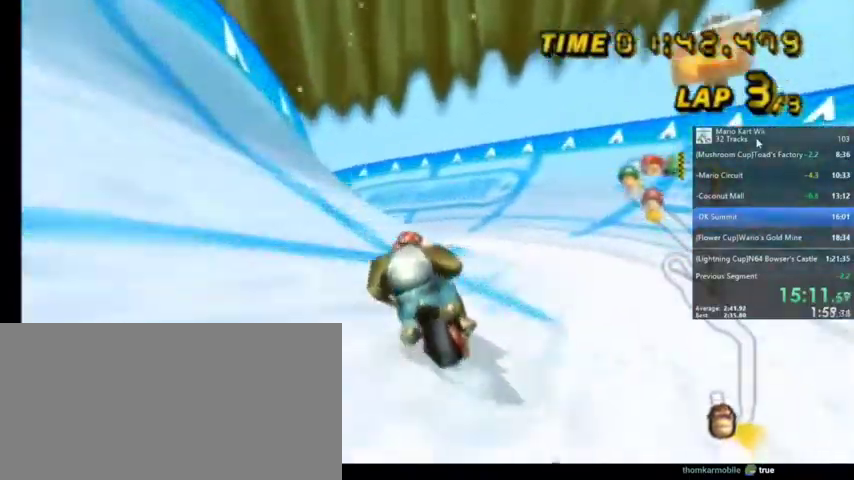
{"buttons": ["A", "R1"], "left_stick": "up-left", "right_stick": "center", "events": [[267, "left_stick", "up"], [367, "left_stick", "up-right"], [501, "left_stick", "up-left"]]}
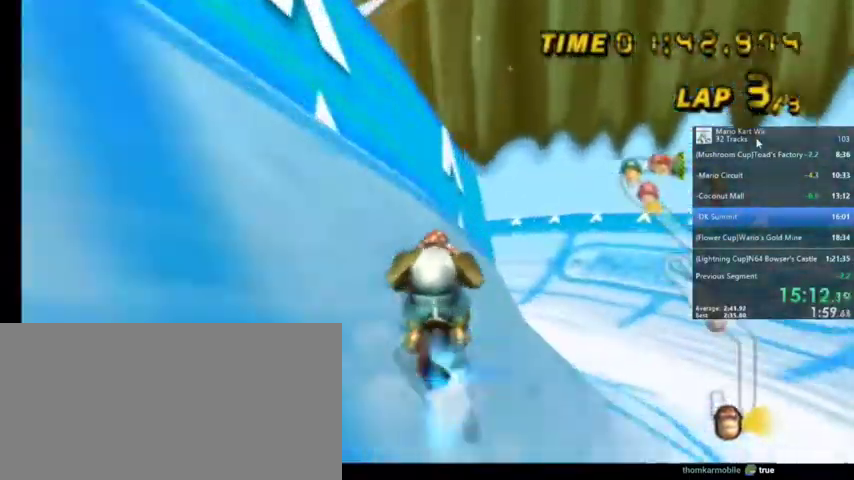
{"buttons": ["A", "R1"], "left_stick": "up-left", "right_stick": "center", "events": []}
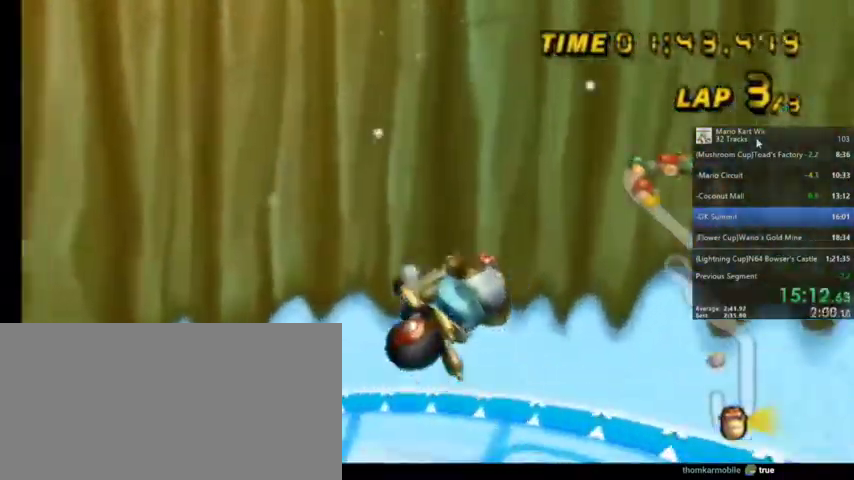
{"buttons": ["A", "R1"], "left_stick": "up-left", "right_stick": "center", "events": []}
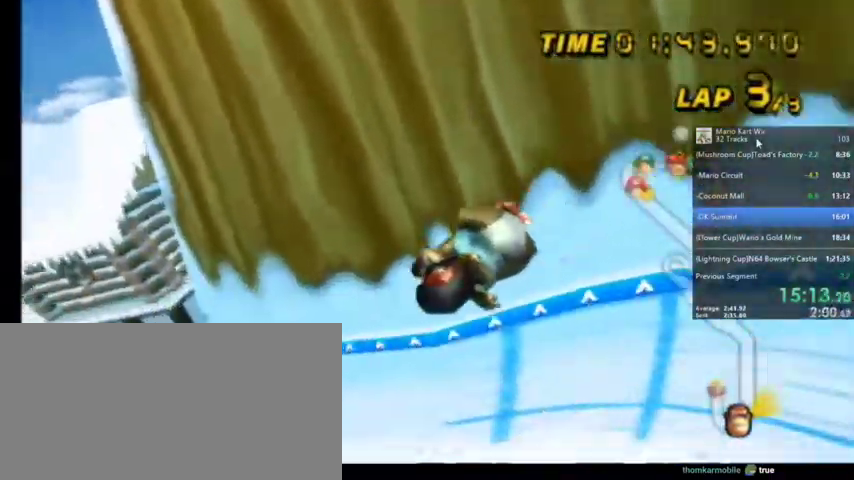
{"buttons": ["A", "R1"], "left_stick": "up-left", "right_stick": "center", "events": []}
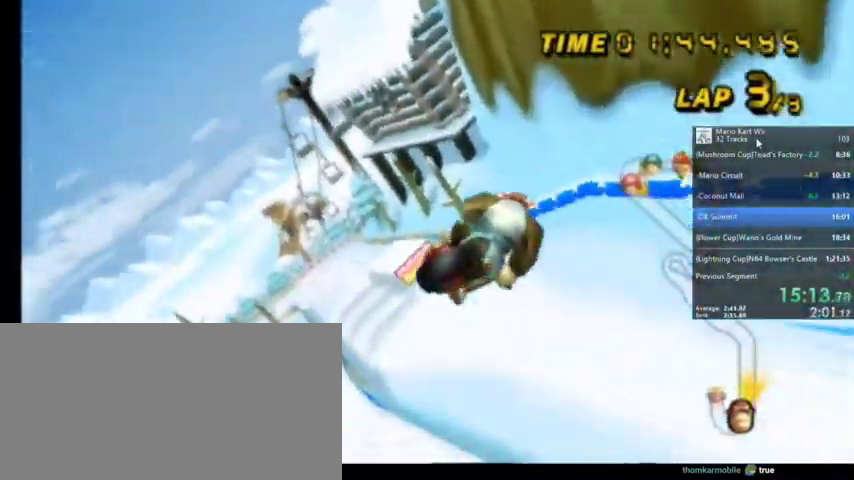
{"buttons": ["A", "R1"], "left_stick": "up-left", "right_stick": "center", "events": []}
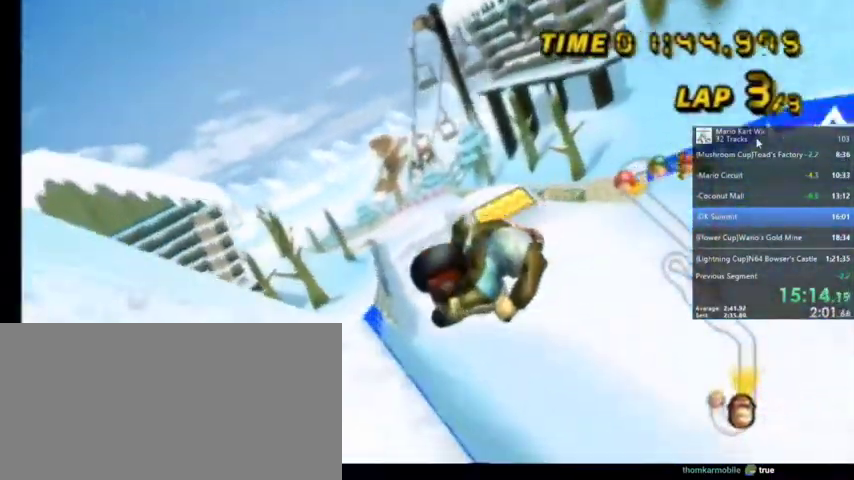
{"buttons": ["A"], "left_stick": "up-left", "right_stick": "center", "events": [[500, "R1", "up"]]}
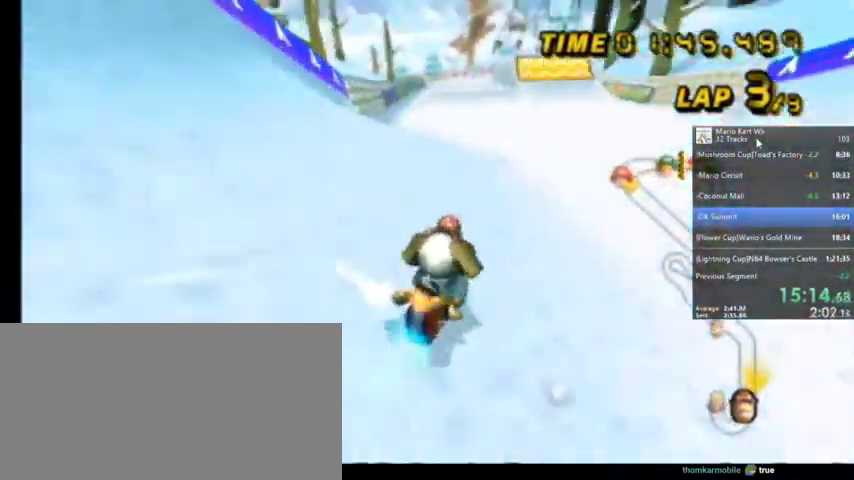
{"buttons": ["A"], "left_stick": "center", "right_stick": "center", "events": [[367, "left_stick", "center"]]}
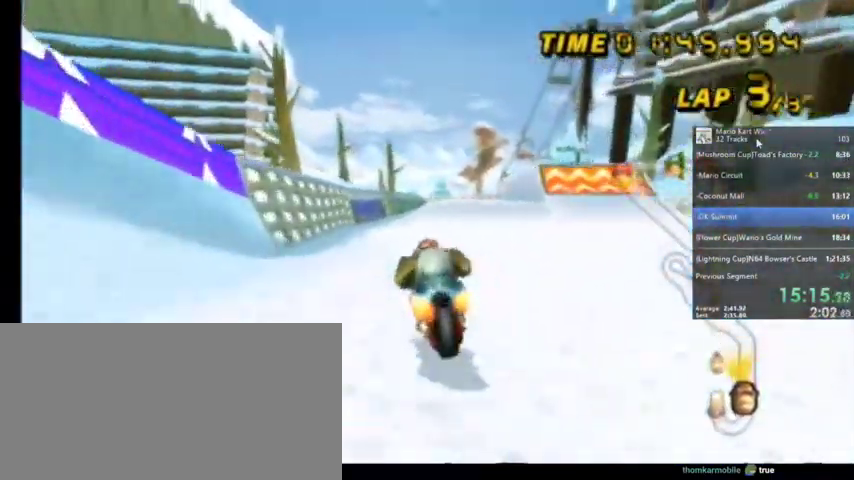
{"buttons": ["A"], "left_stick": "center", "right_stick": "center", "events": [[100, "left_stick", "up-right"], [434, "left_stick", "center"]]}
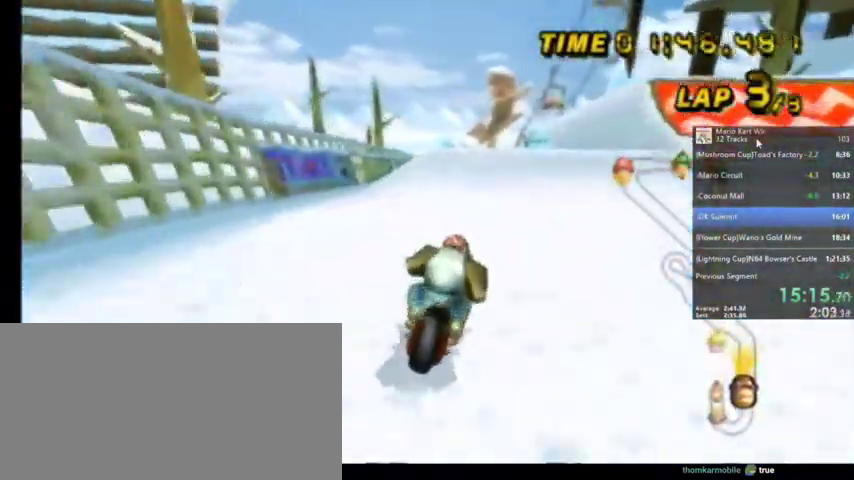
{"buttons": ["A"], "left_stick": "center", "right_stick": "center", "events": [[267, "DPAD_UP", "down"], [367, "DPAD_UP", "up"], [467, "DPAD_UP", "down"], [501, "DPAD_UP", "up"]]}
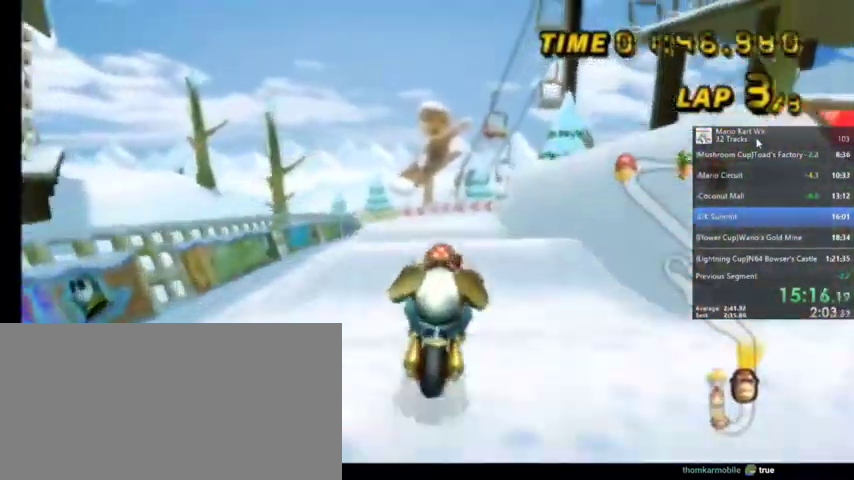
{"buttons": ["A"], "left_stick": "right", "right_stick": "center", "events": [[233, "left_stick", "up-right"], [300, "left_stick", "right"]]}
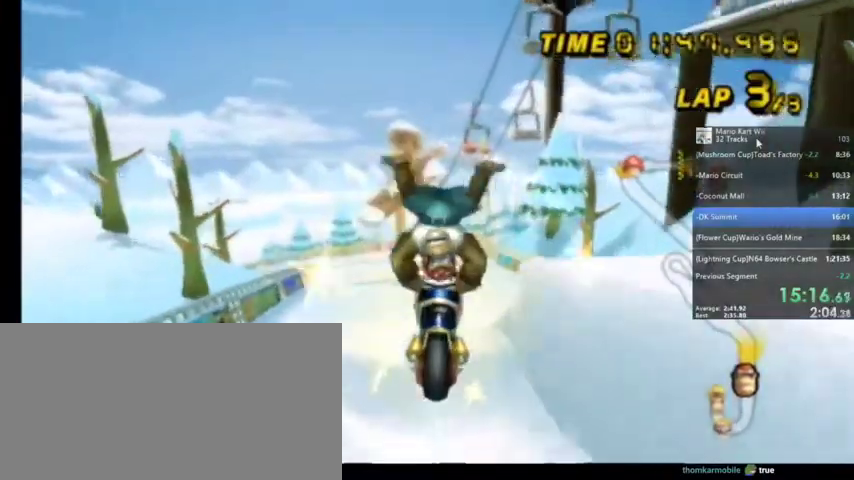
{"buttons": ["A"], "left_stick": "center", "right_stick": "center", "events": [[401, "left_stick", "center"]]}
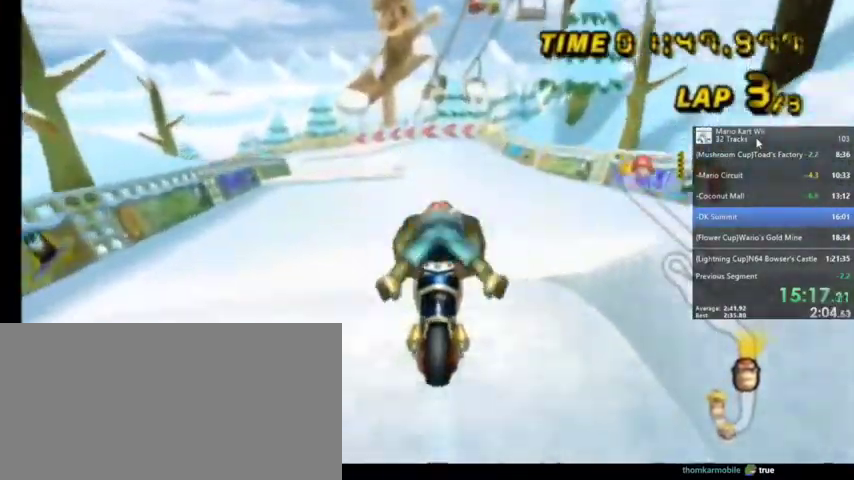
{"buttons": ["A"], "left_stick": "center", "right_stick": "center", "events": [[66, "DPAD_UP", "down"], [100, "DPAD_UP", "up"], [200, "DPAD_UP", "down"], [333, "DPAD_UP", "up"]]}
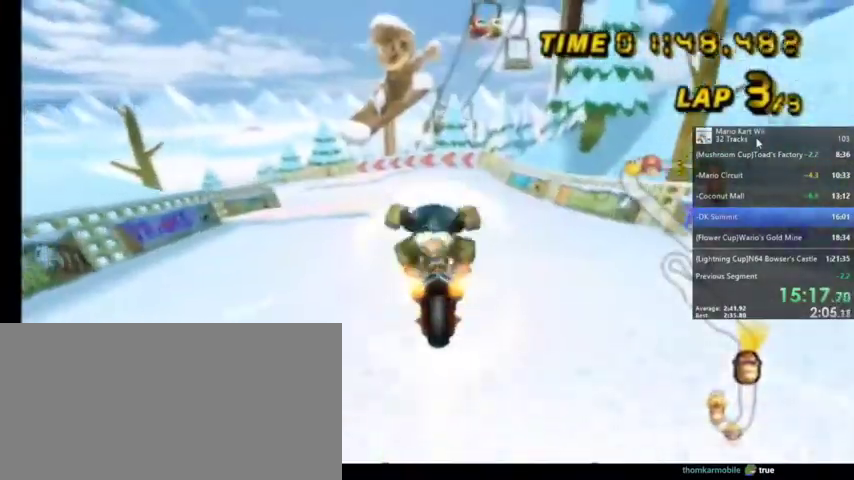
{"buttons": ["A"], "left_stick": "center", "right_stick": "center", "events": []}
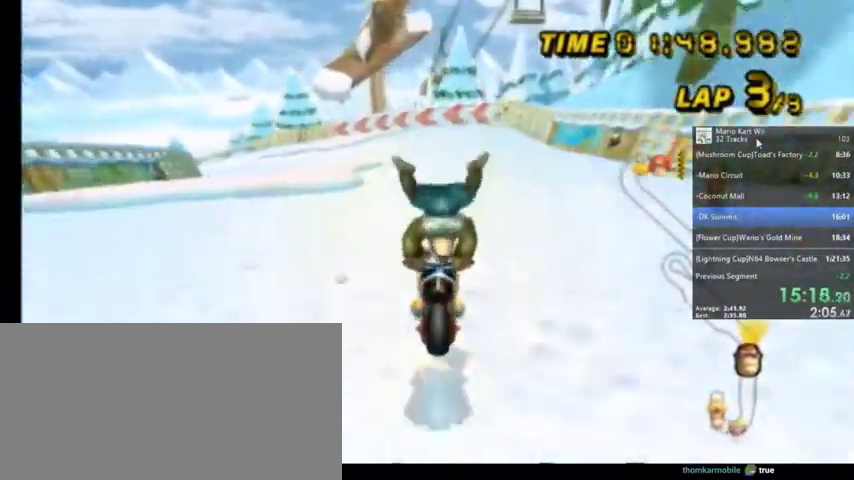
{"buttons": ["A", "R1"], "left_stick": "up-left", "right_stick": "center", "events": [[167, "R1", "down"], [267, "left_stick", "up-left"]]}
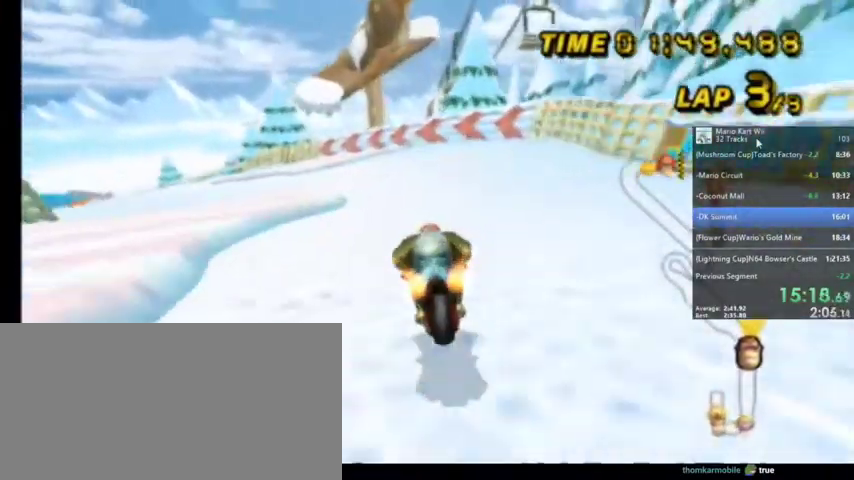
{"buttons": ["A", "R1"], "left_stick": "up-left", "right_stick": "center", "events": []}
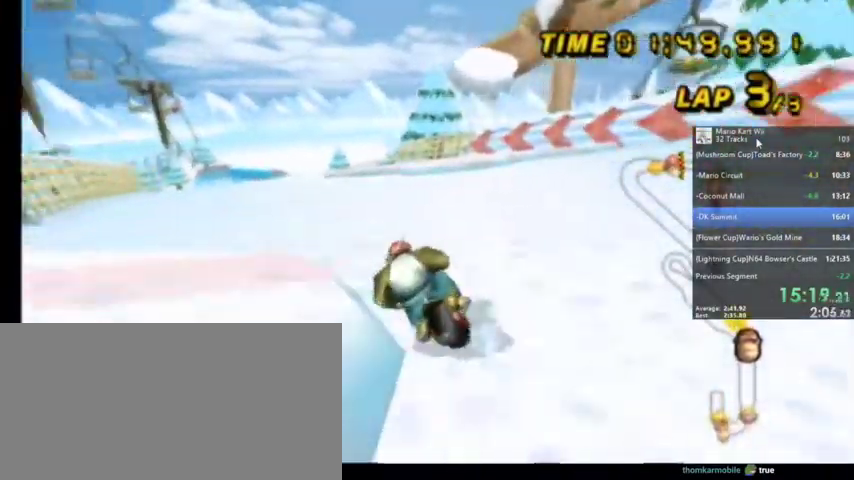
{"buttons": ["A", "R1"], "left_stick": "up-right", "right_stick": "center", "events": [[33, "left_stick", "up-right"]]}
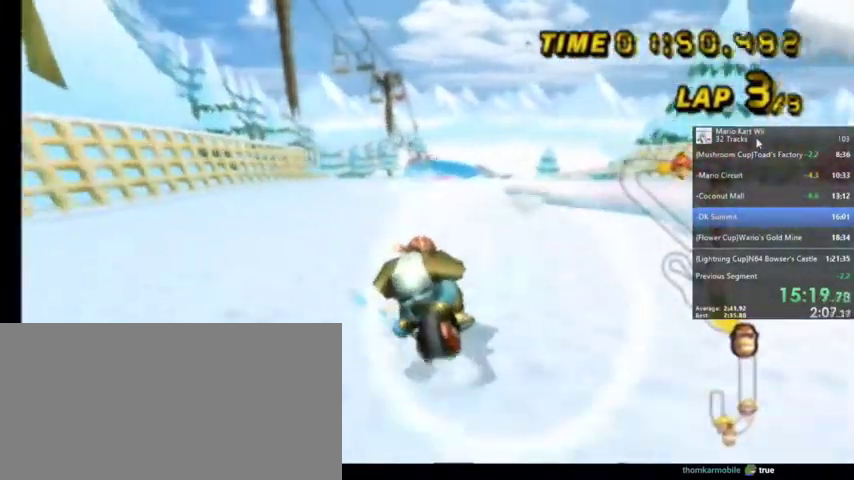
{"buttons": ["A", "R1"], "left_stick": "up-right", "right_stick": "center", "events": [[34, "left_stick", "up-left"], [167, "left_stick", "up-right"]]}
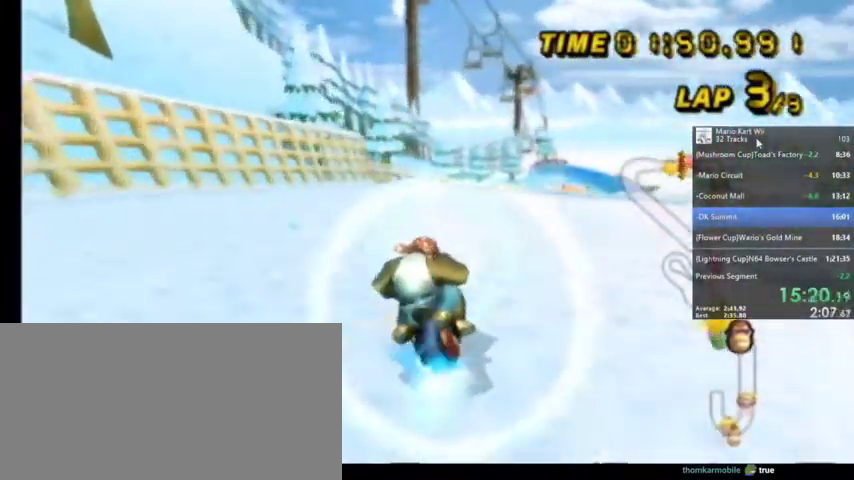
{"buttons": ["A", "DPAD_UP"], "left_stick": "center", "right_stick": "center", "events": [[66, "R1", "up"], [400, "left_stick", "center"], [500, "DPAD_UP", "down"]]}
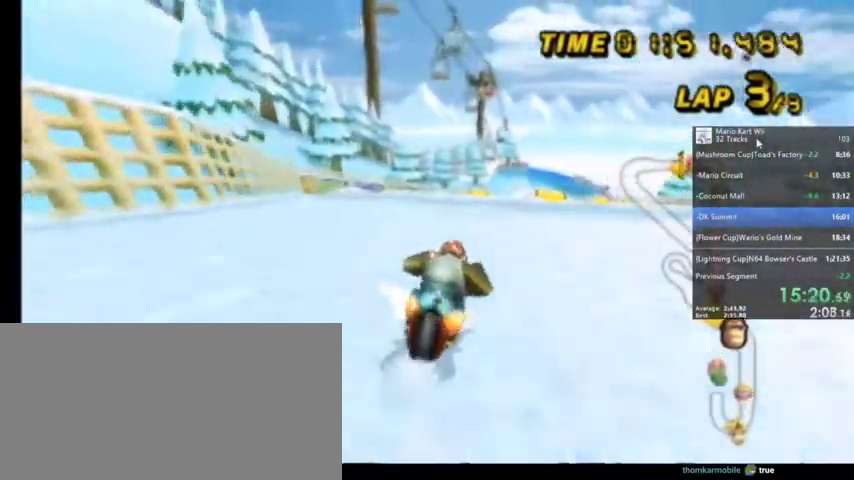
{"buttons": ["A"], "left_stick": "center", "right_stick": "center", "events": [[100, "DPAD_UP", "up"]]}
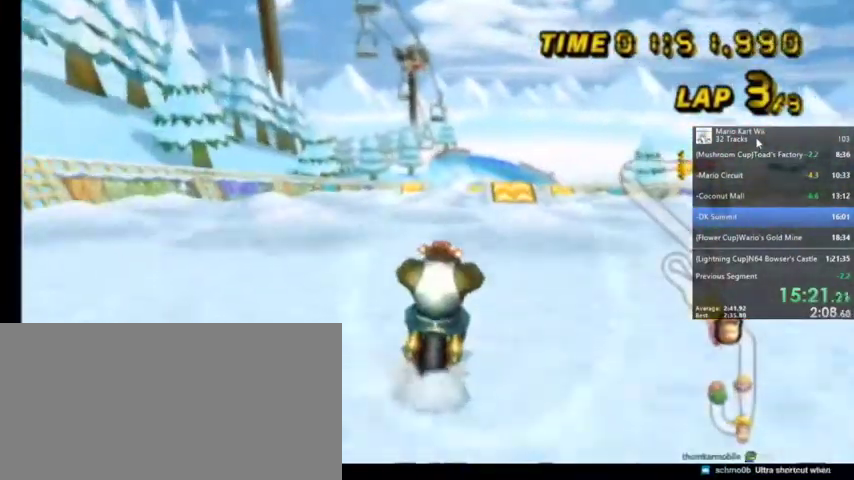
{"buttons": ["A"], "left_stick": "down-left", "right_stick": "center", "events": [[100, "DPAD_UP", "down"], [233, "DPAD_UP", "up"], [467, "left_stick", "down-left"]]}
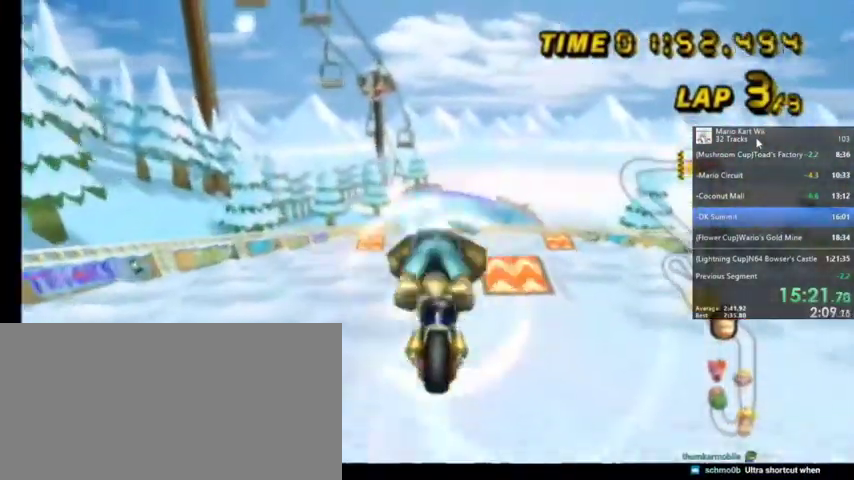
{"buttons": ["A"], "left_stick": "center", "right_stick": "center", "events": [[467, "left_stick", "center"]]}
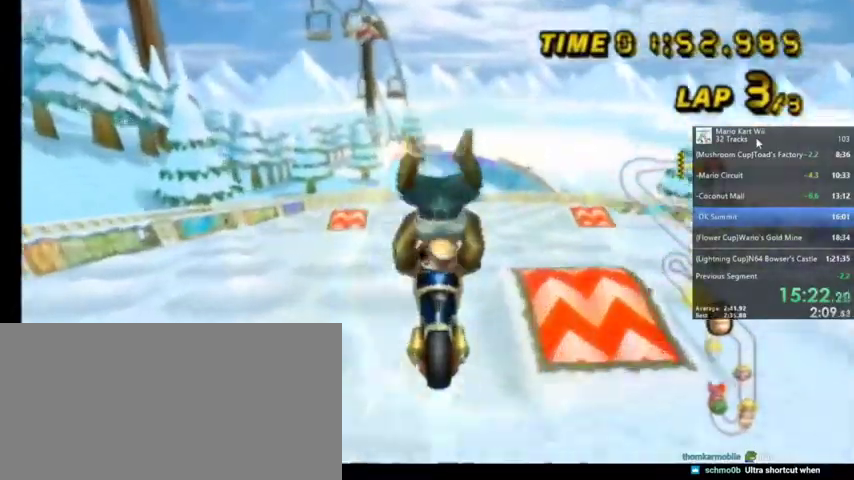
{"buttons": ["A"], "left_stick": "center", "right_stick": "center", "events": [[133, "DPAD_UP", "down"], [200, "DPAD_UP", "up"], [333, "DPAD_UP", "down"], [434, "DPAD_UP", "up"]]}
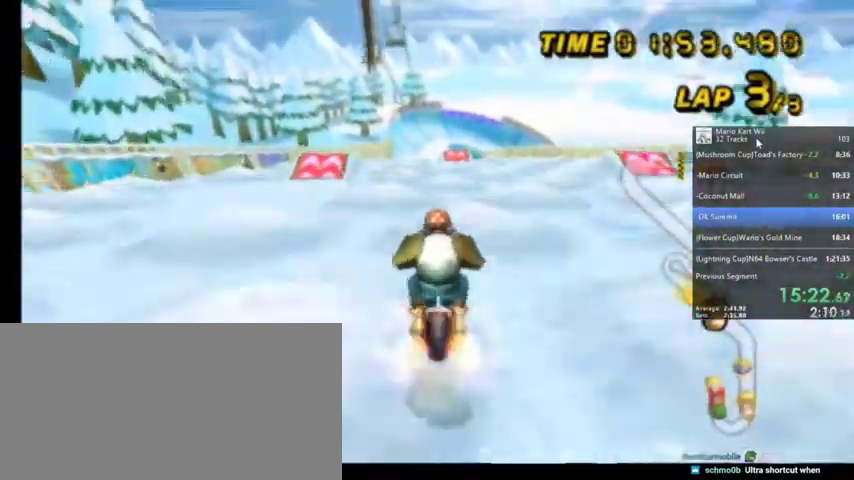
{"buttons": ["A"], "left_stick": "center", "right_stick": "center", "events": [[267, "left_stick", "left"], [434, "left_stick", "center"]]}
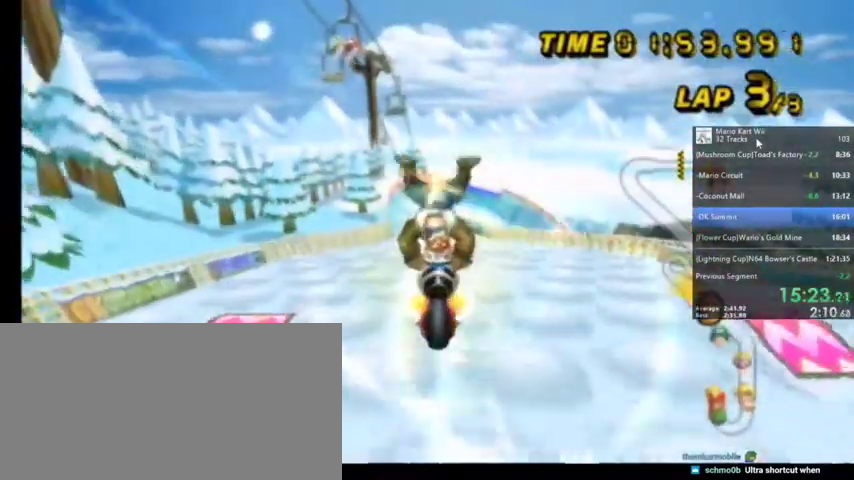
{"buttons": ["A"], "left_stick": "down-left", "right_stick": "center", "events": [[167, "left_stick", "left"], [333, "left_stick", "down-left"]]}
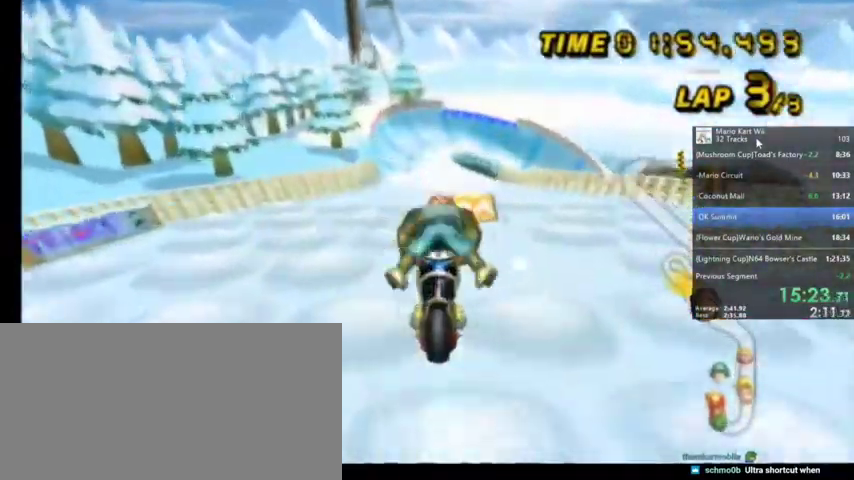
{"buttons": ["A"], "left_stick": "down-left", "right_stick": "center", "events": []}
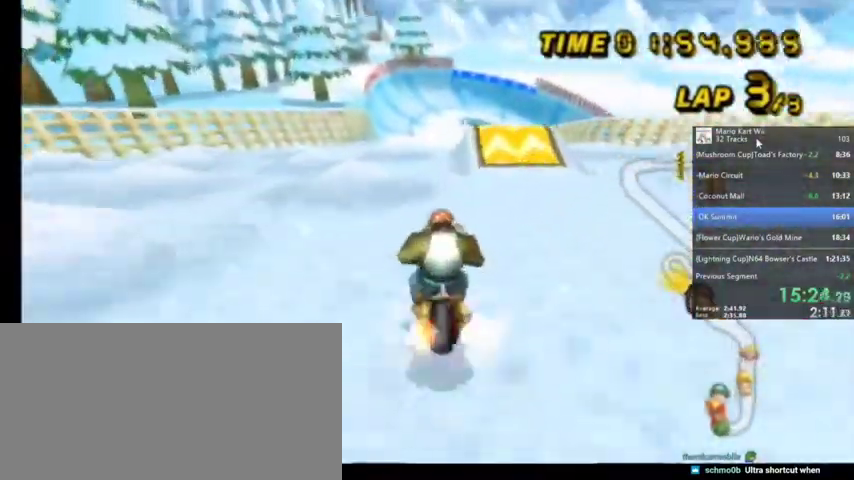
{"buttons": ["A"], "left_stick": "center", "right_stick": "center", "events": [[33, "left_stick", "center"]]}
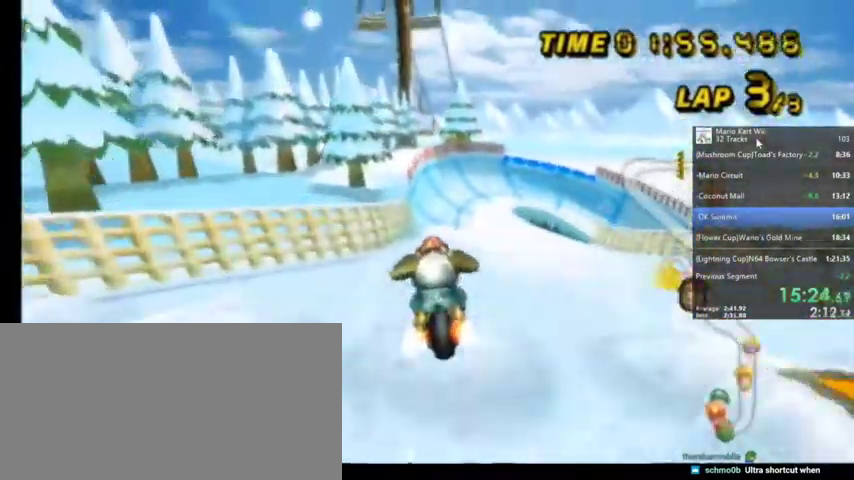
{"buttons": ["A", "R1"], "left_stick": "up-right", "right_stick": "center", "events": [[301, "R1", "down"], [301, "left_stick", "right"], [401, "left_stick", "up-right"]]}
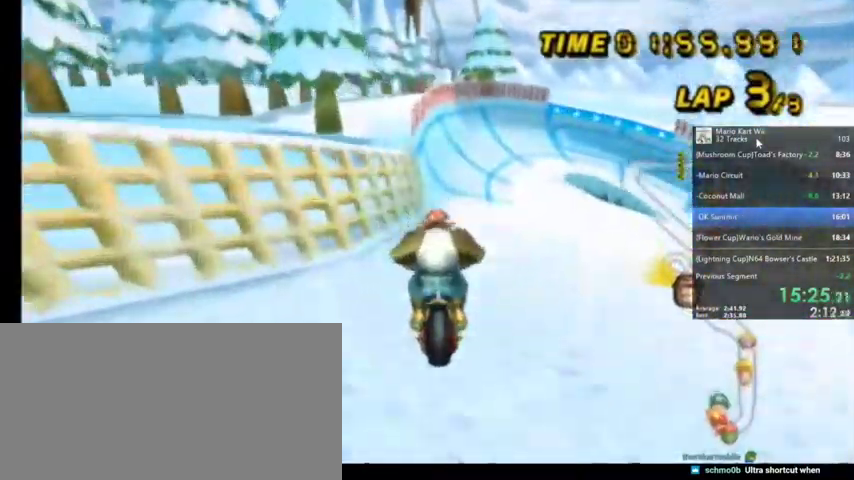
{"buttons": ["A", "R1"], "left_stick": "up-right", "right_stick": "center", "events": []}